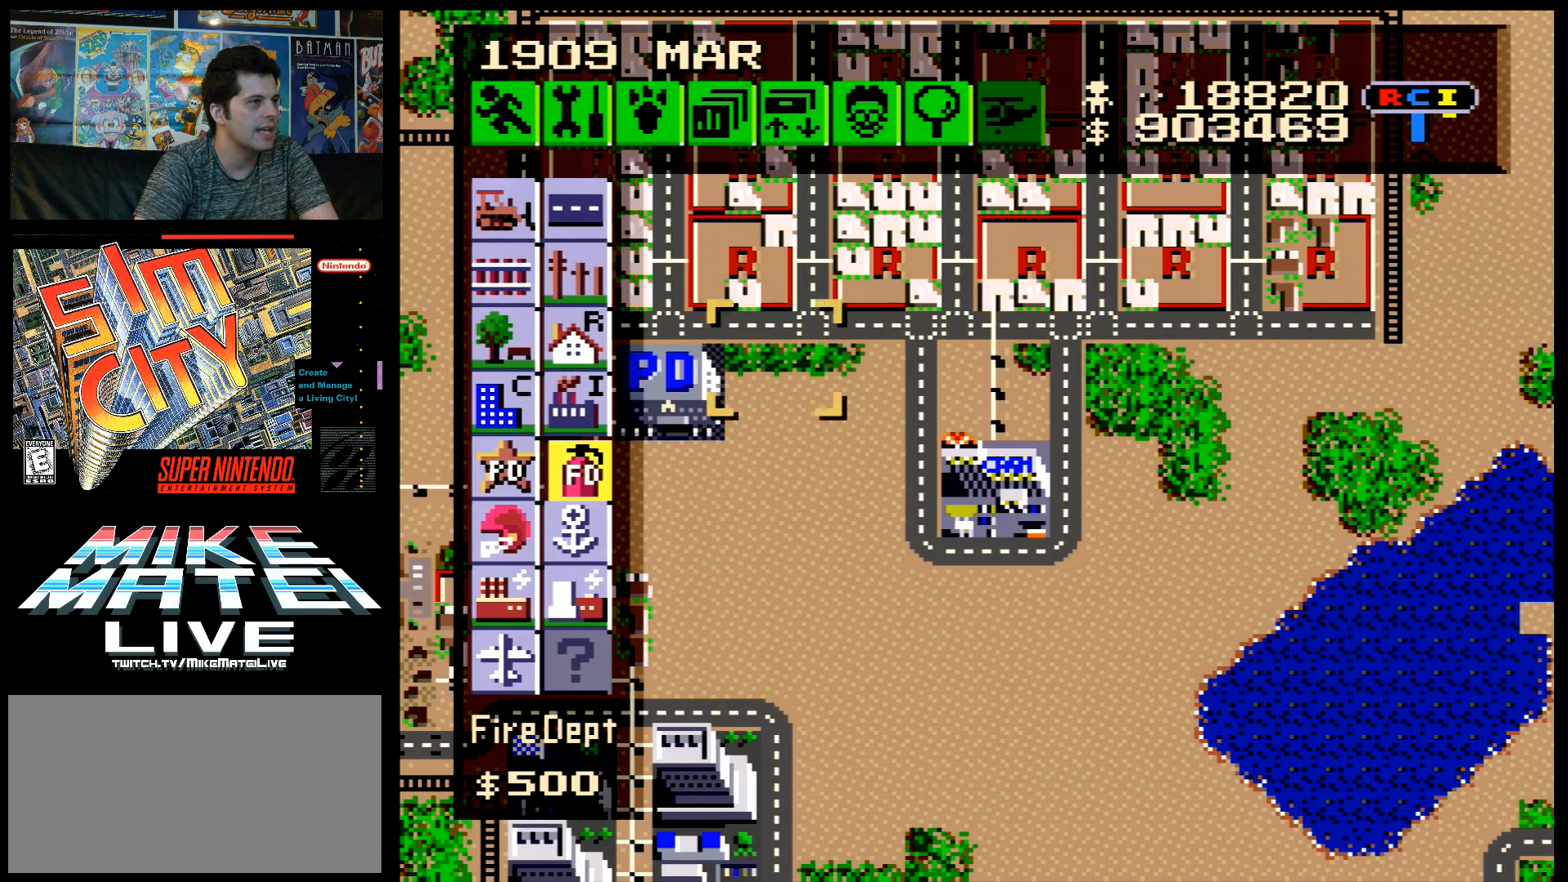
Gameplay with a controller (Nintendo layout); each line is a JSON object with the inputs held at the frame after it. "events" lists button and stick changes between this image and that frame as [ms after this image, input, new state], when the widget could be followed in between. Not read: L3 R3.
{"buttons": ["DPAD_UP"], "events": []}
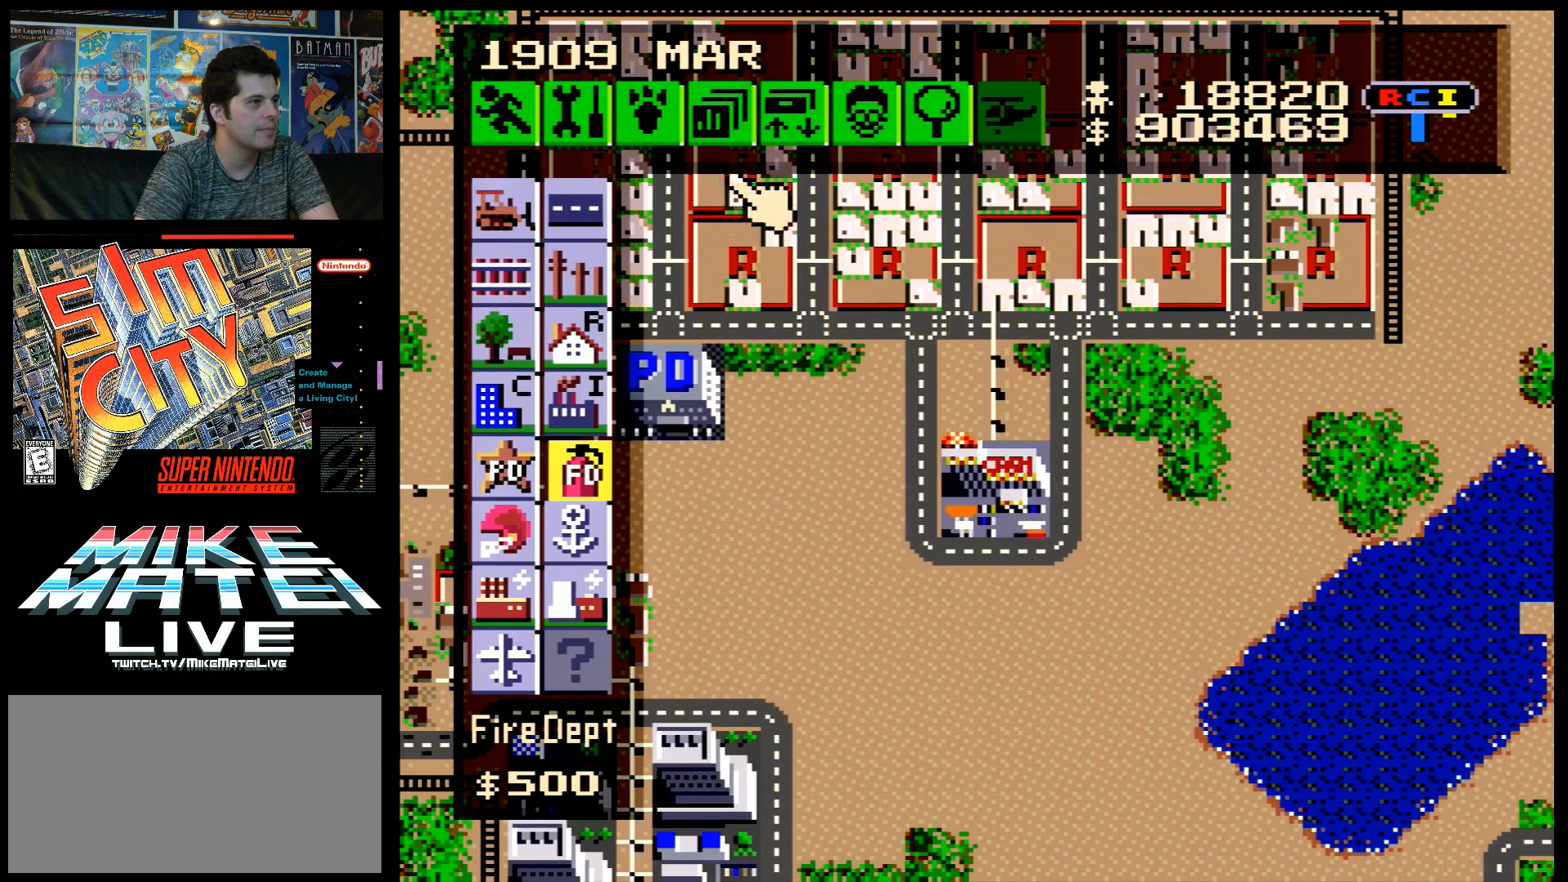
{"buttons": [], "events": [[217, "DPAD_UP", "up"], [350, "DPAD_LEFT", "down"], [433, "DPAD_LEFT", "up"]]}
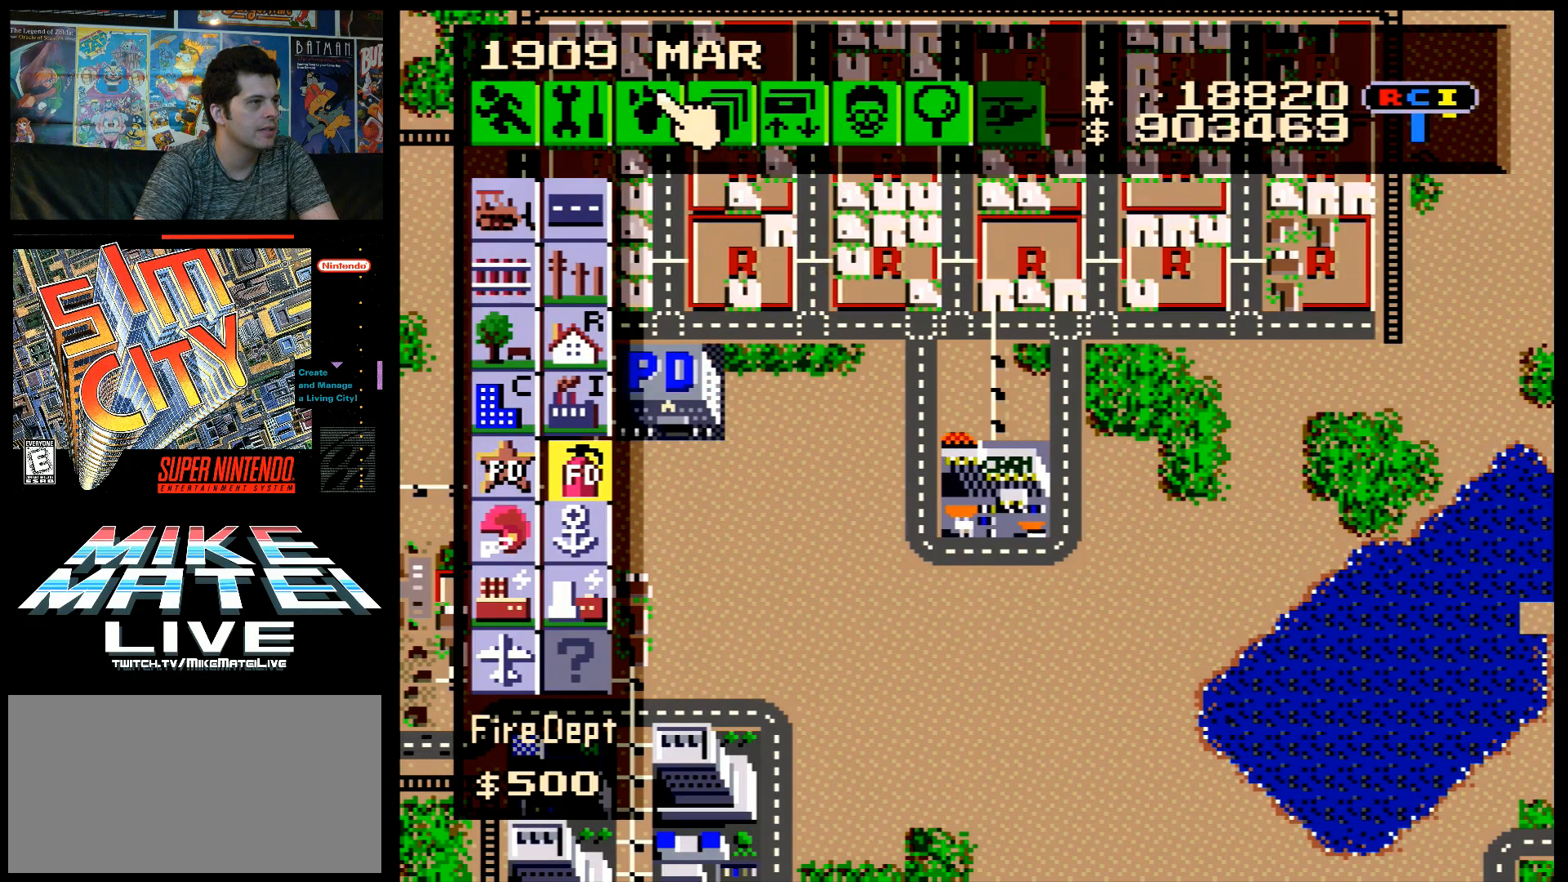
{"buttons": [], "events": [[33, "DPAD_RIGHT", "down"], [117, "DPAD_RIGHT", "up"], [217, "B", "down"], [333, "B", "up"]]}
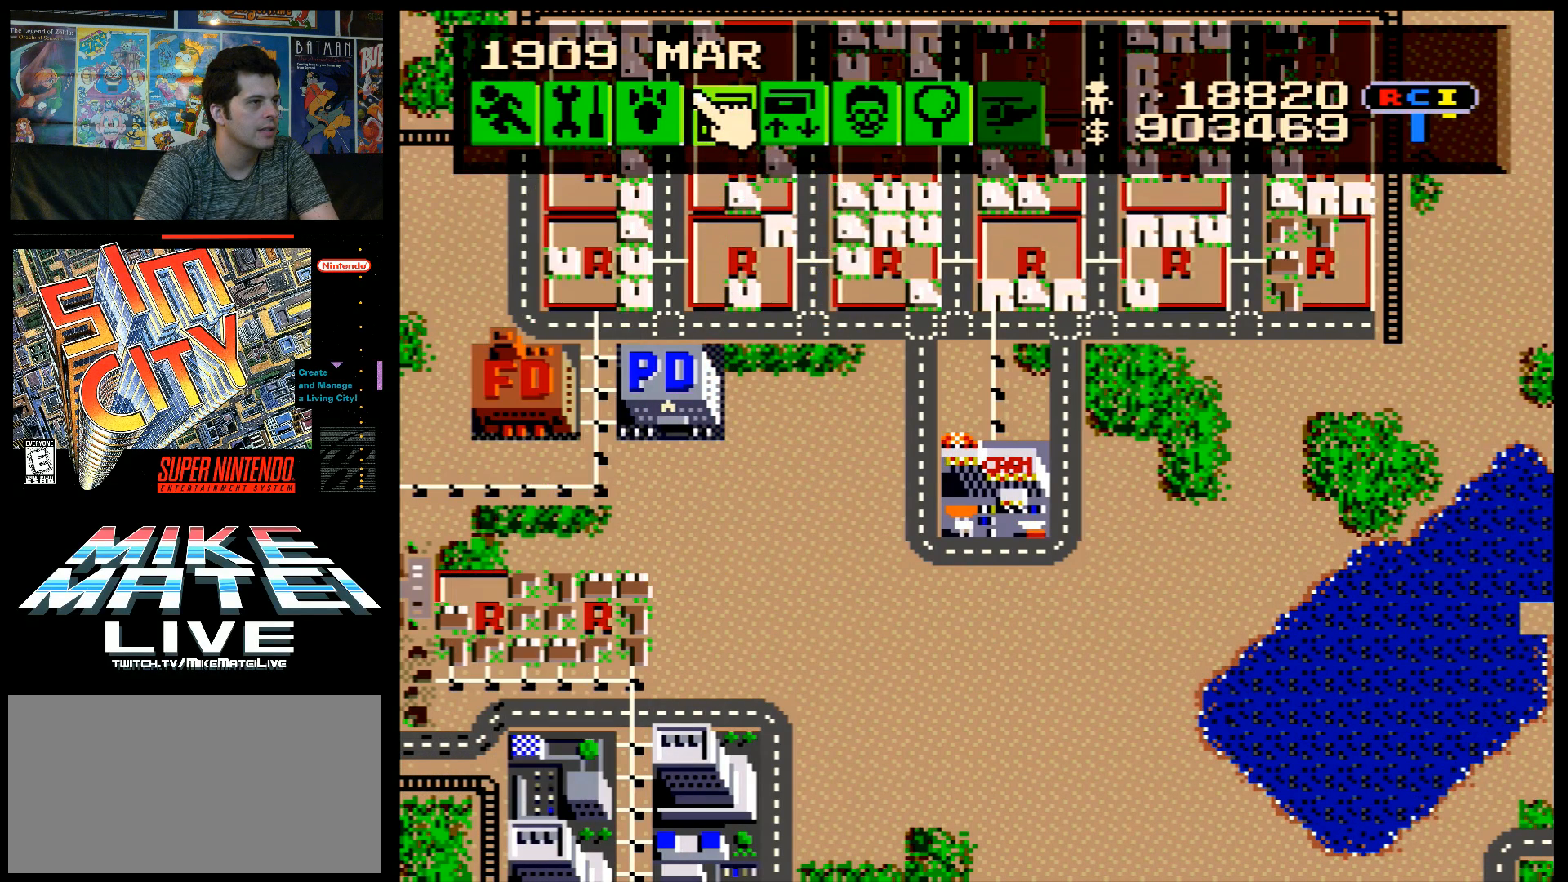
{"buttons": [], "events": []}
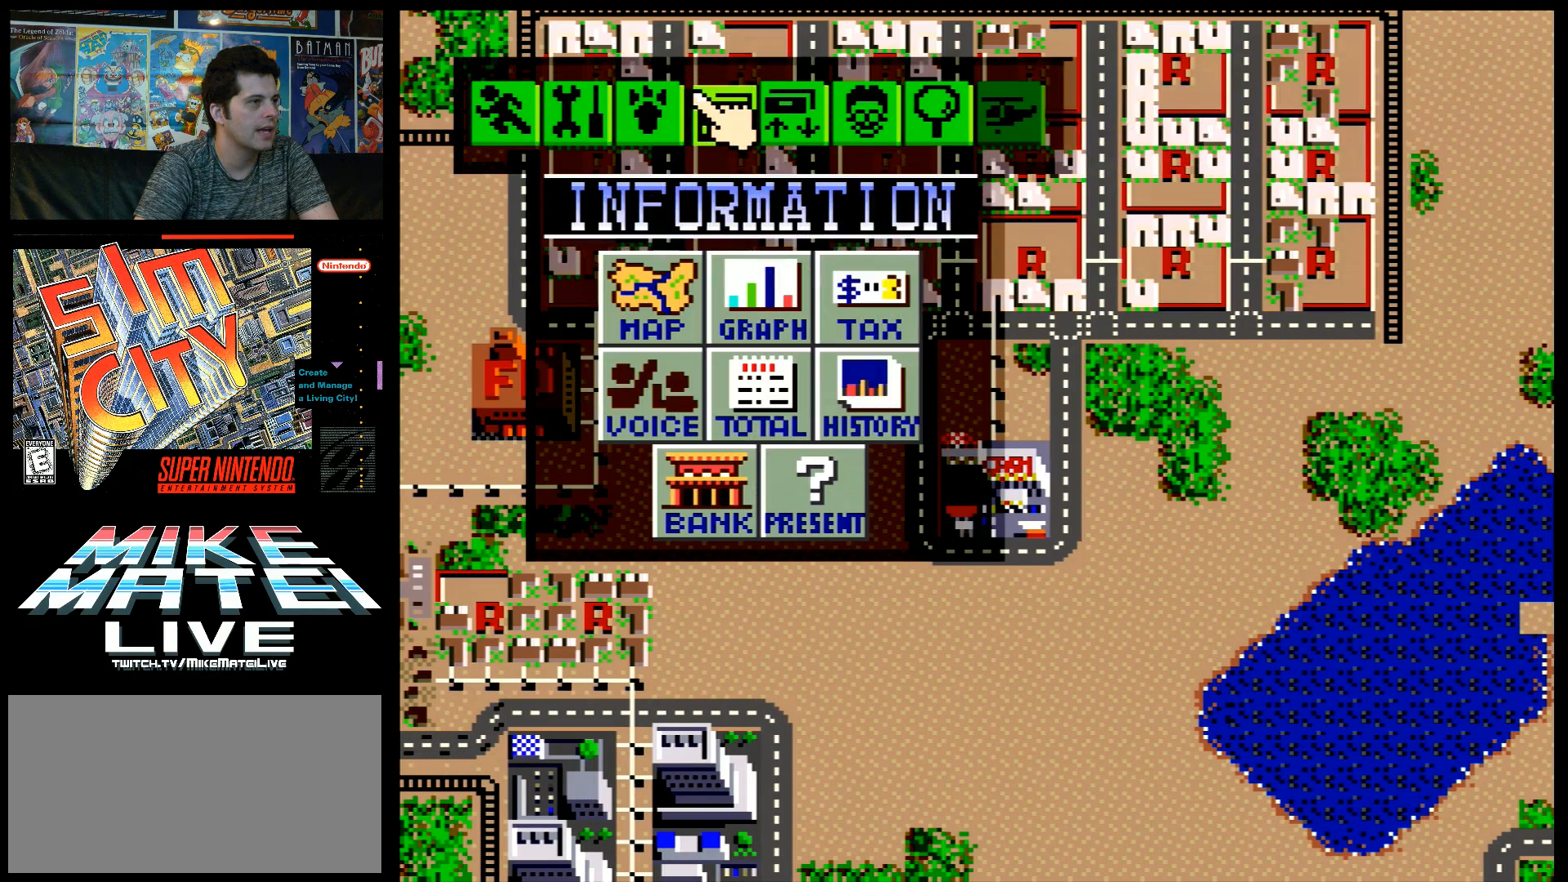
{"buttons": ["DPAD_RIGHT"], "events": [[433, "DPAD_RIGHT", "down"]]}
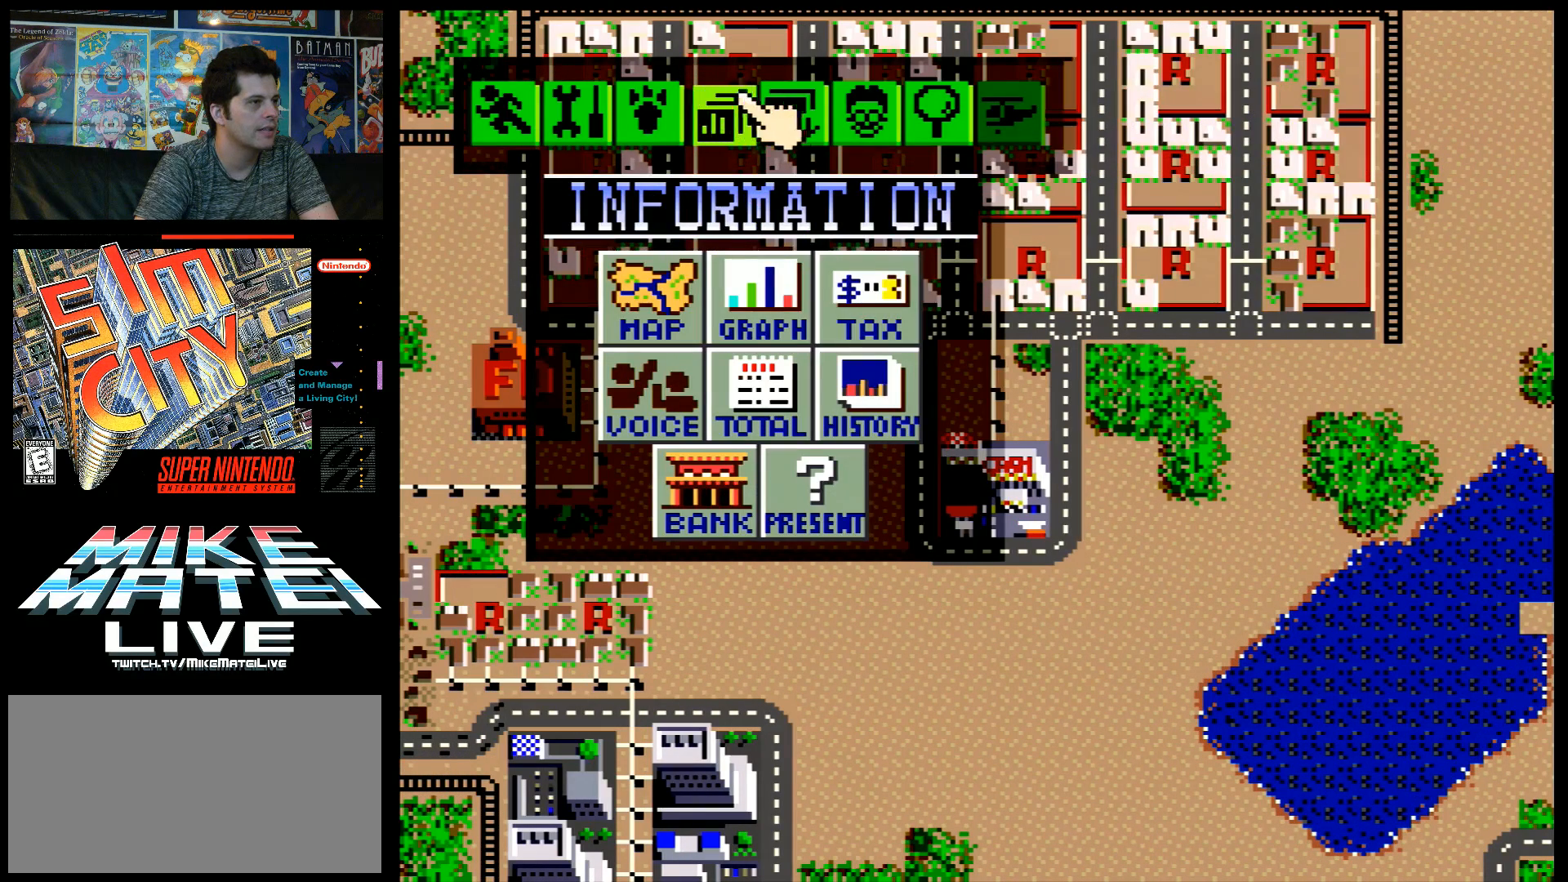
{"buttons": [], "events": [[67, "DPAD_RIGHT", "up"], [133, "B", "down"], [283, "B", "up"]]}
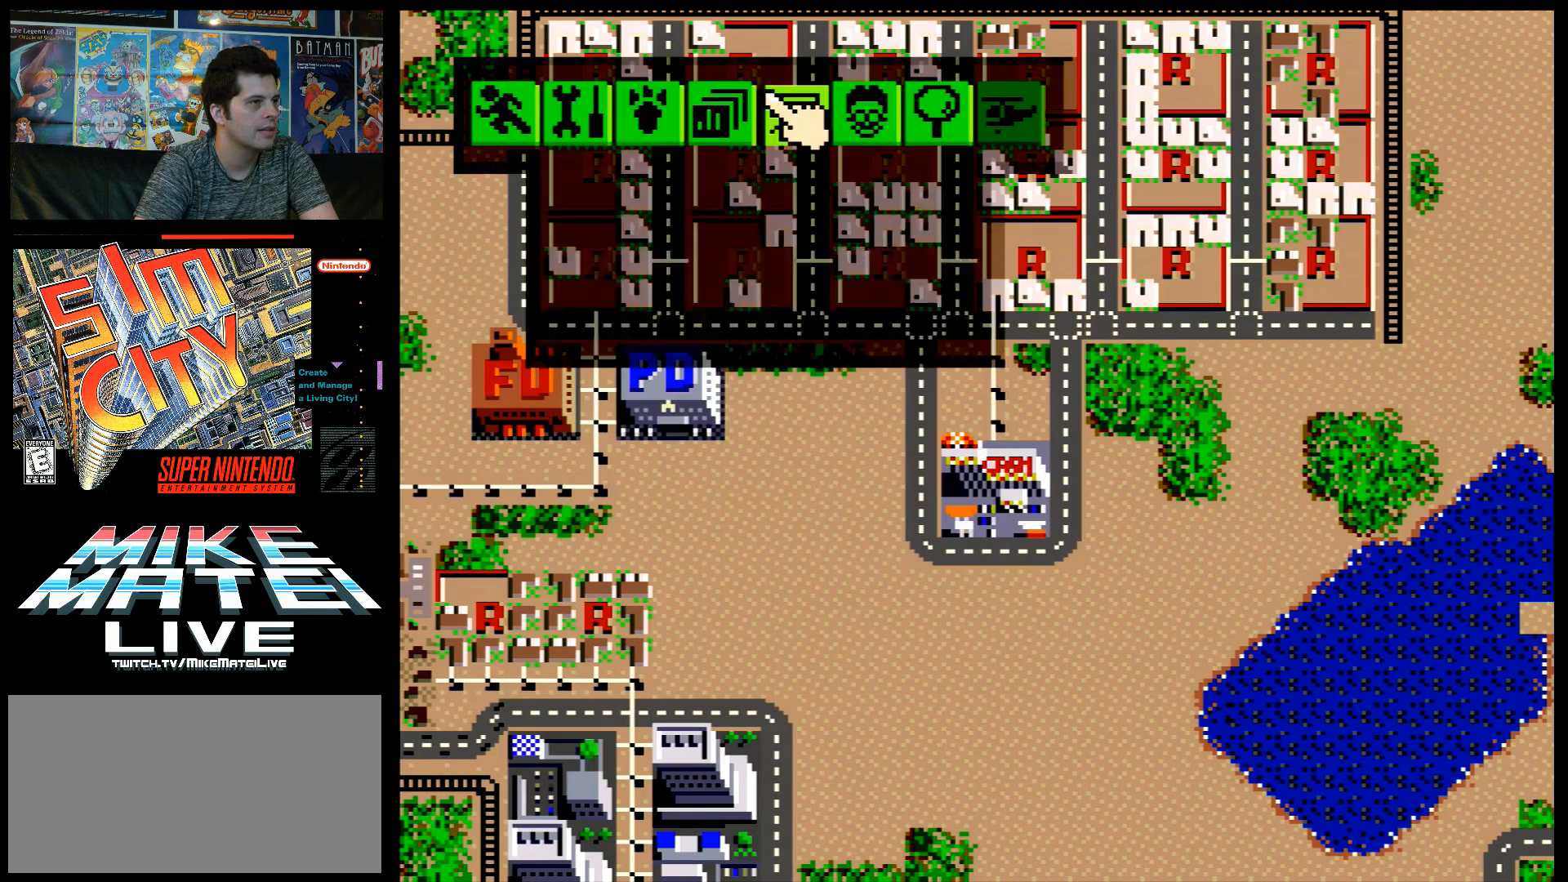
{"buttons": ["DPAD_LEFT"], "events": [[383, "DPAD_LEFT", "down"]]}
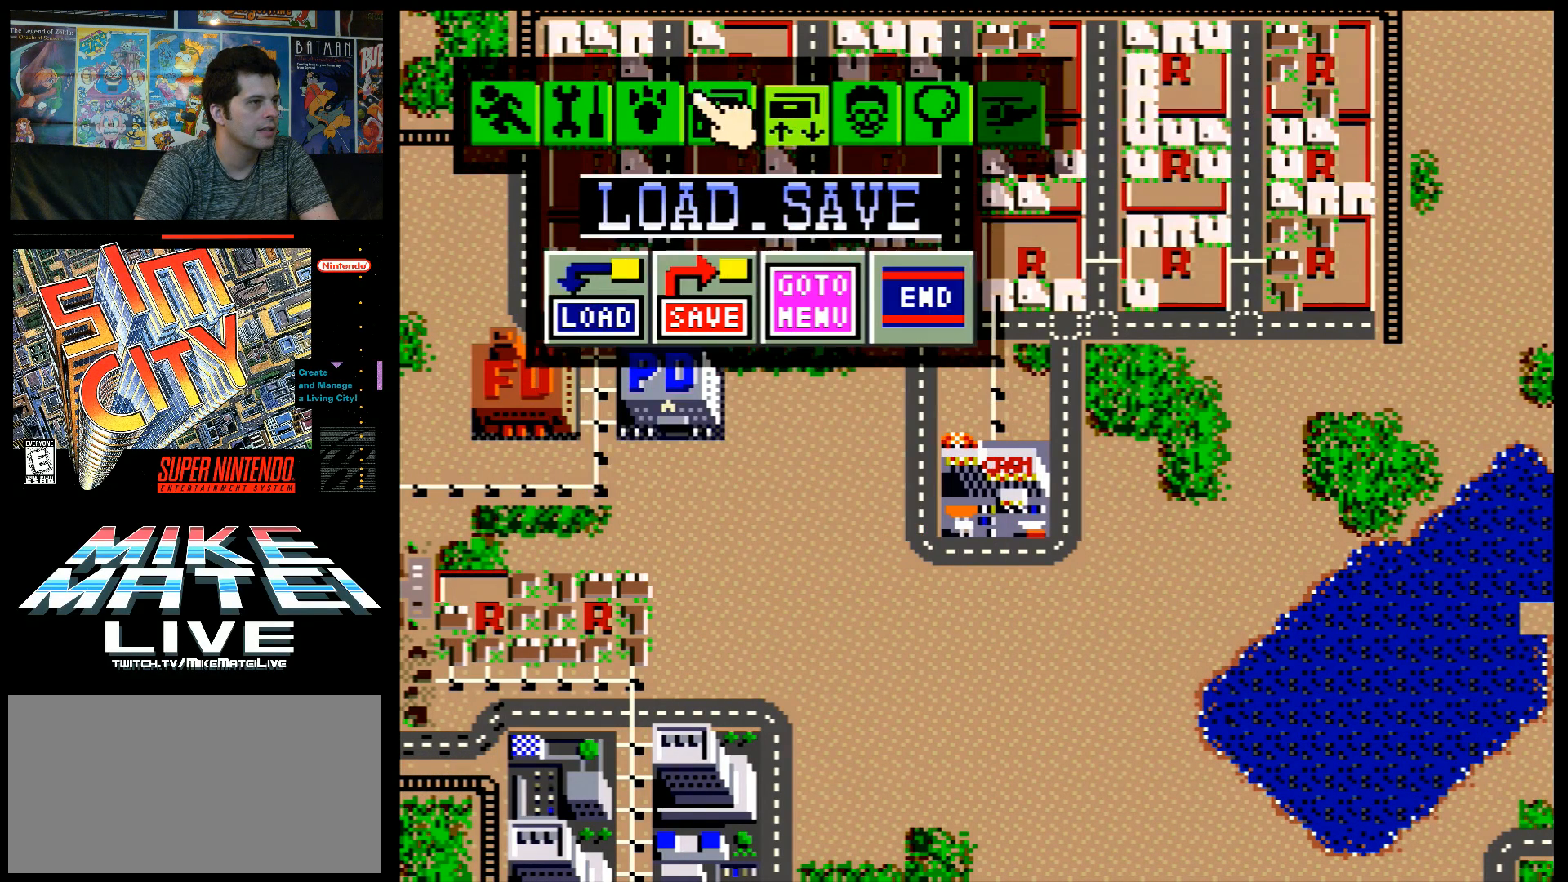
{"buttons": [], "events": [[100, "DPAD_LEFT", "up"], [217, "B", "down"], [333, "B", "up"]]}
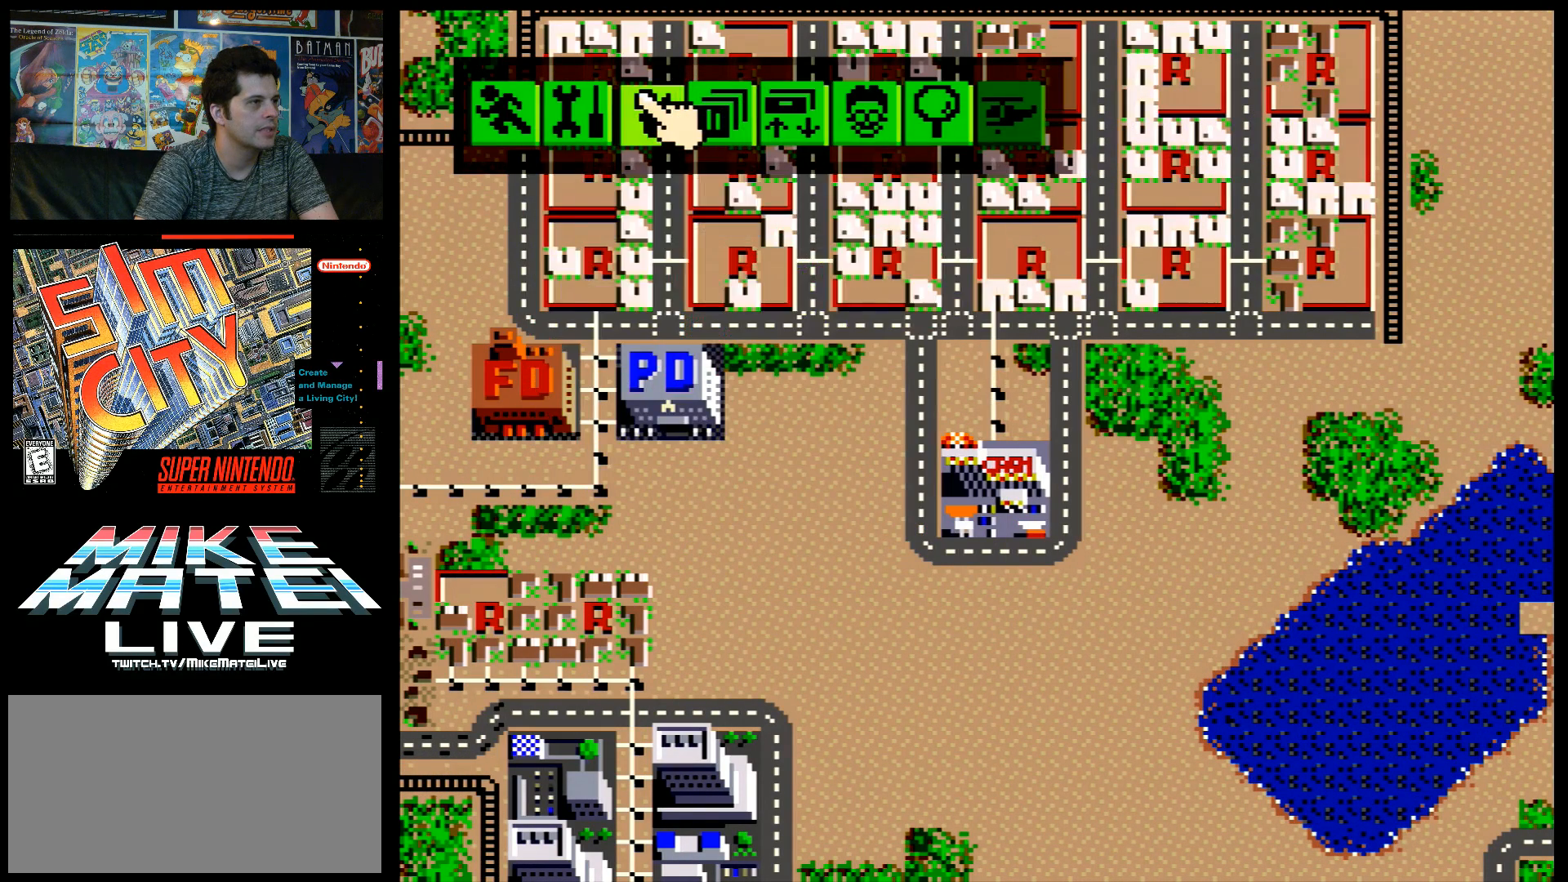
{"buttons": [], "events": []}
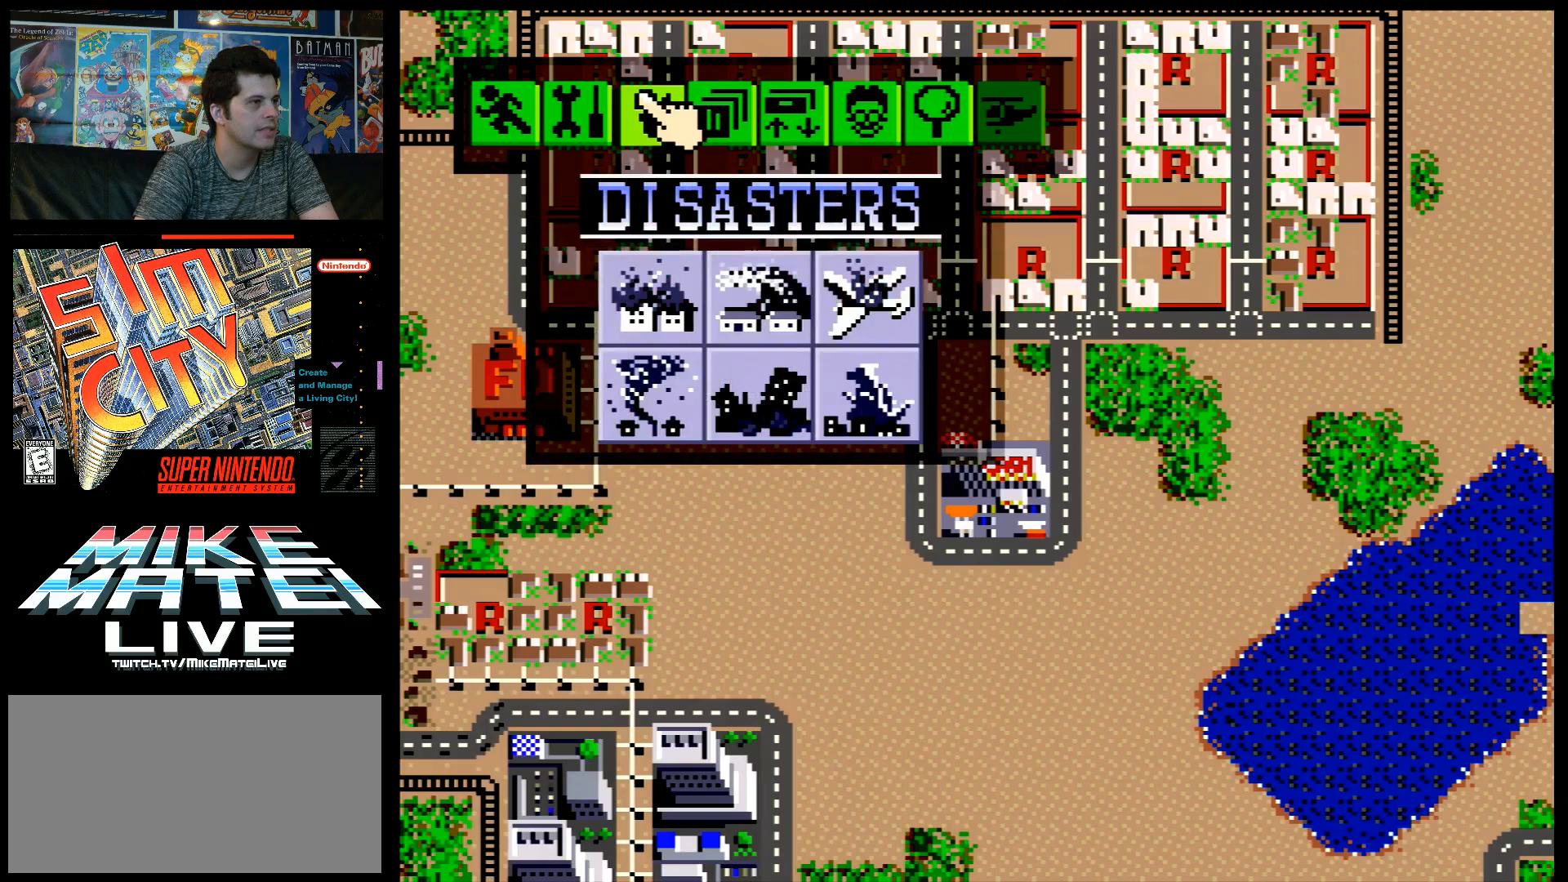
{"buttons": ["DPAD_DOWN"], "events": [[317, "DPAD_DOWN", "down"]]}
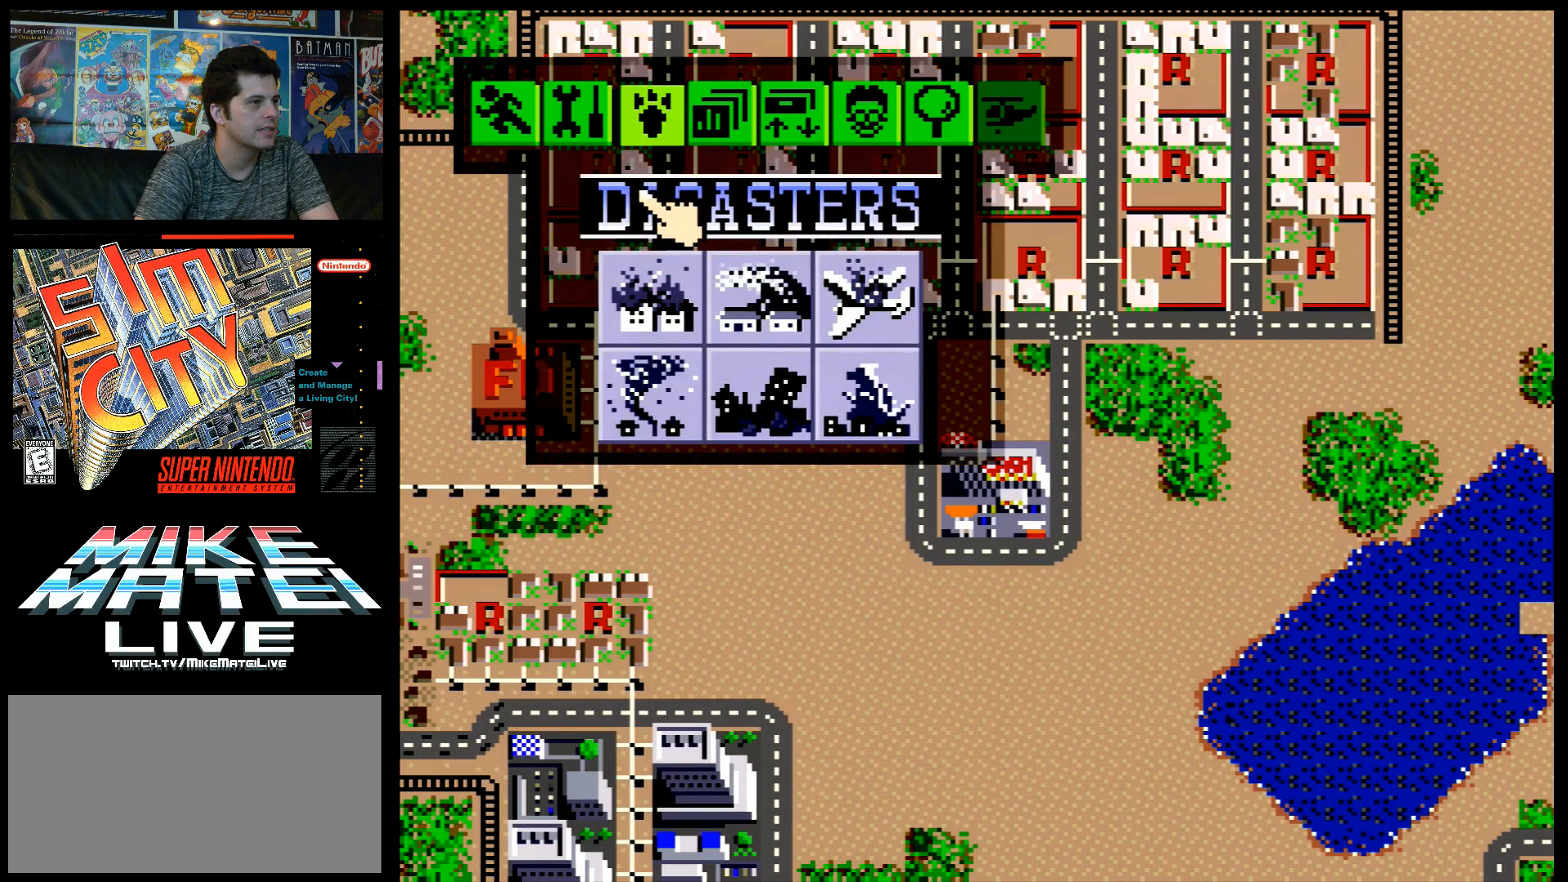
{"buttons": [], "events": [[467, "DPAD_DOWN", "up"]]}
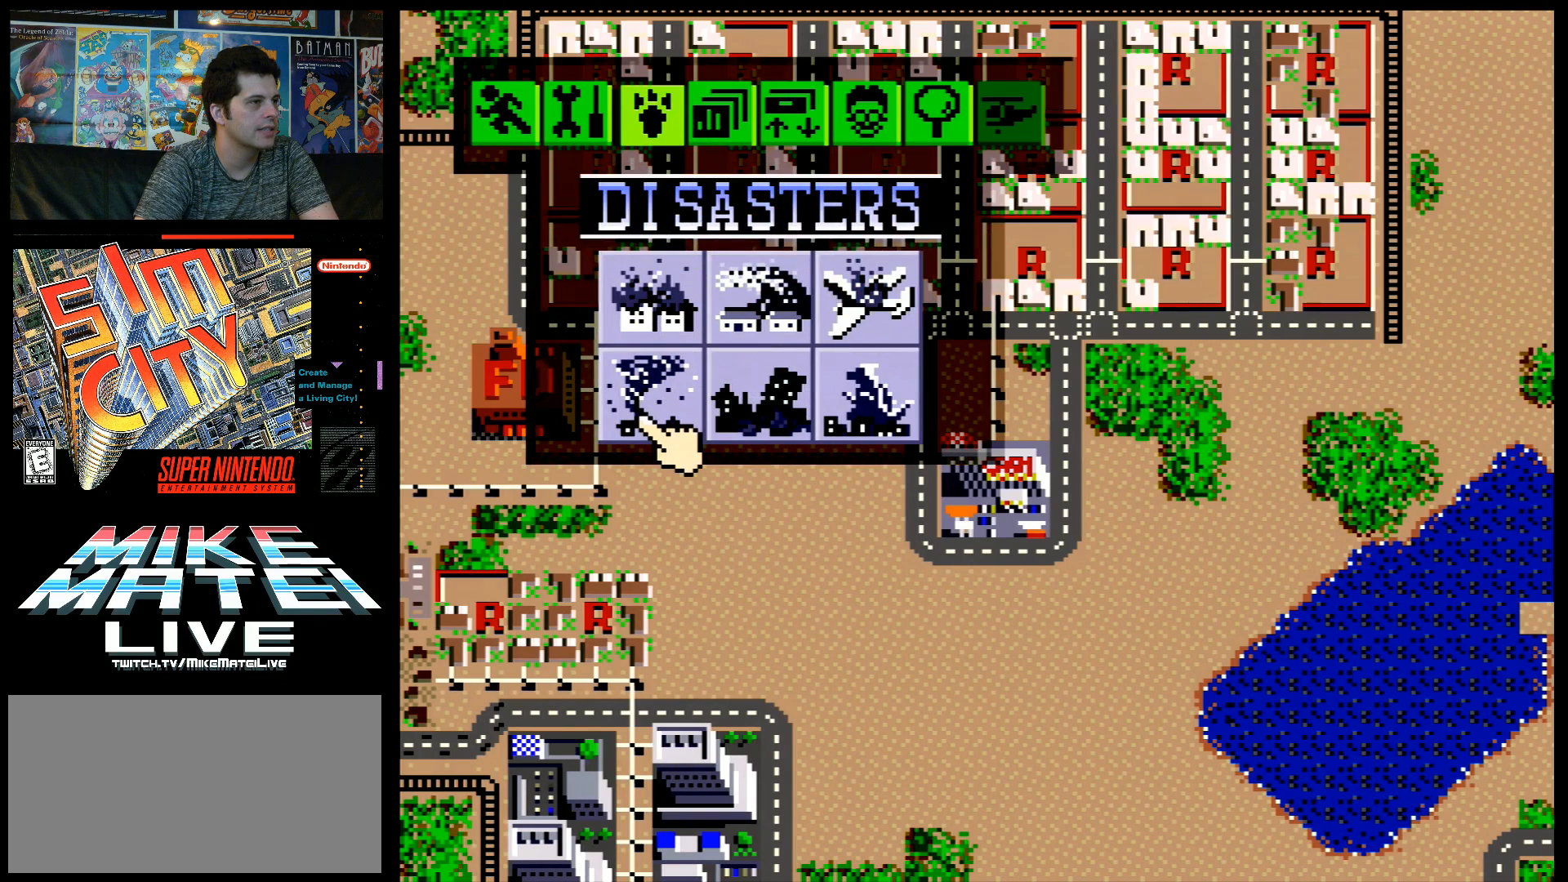
{"buttons": ["DPAD_RIGHT"], "events": [[283, "DPAD_RIGHT", "down"]]}
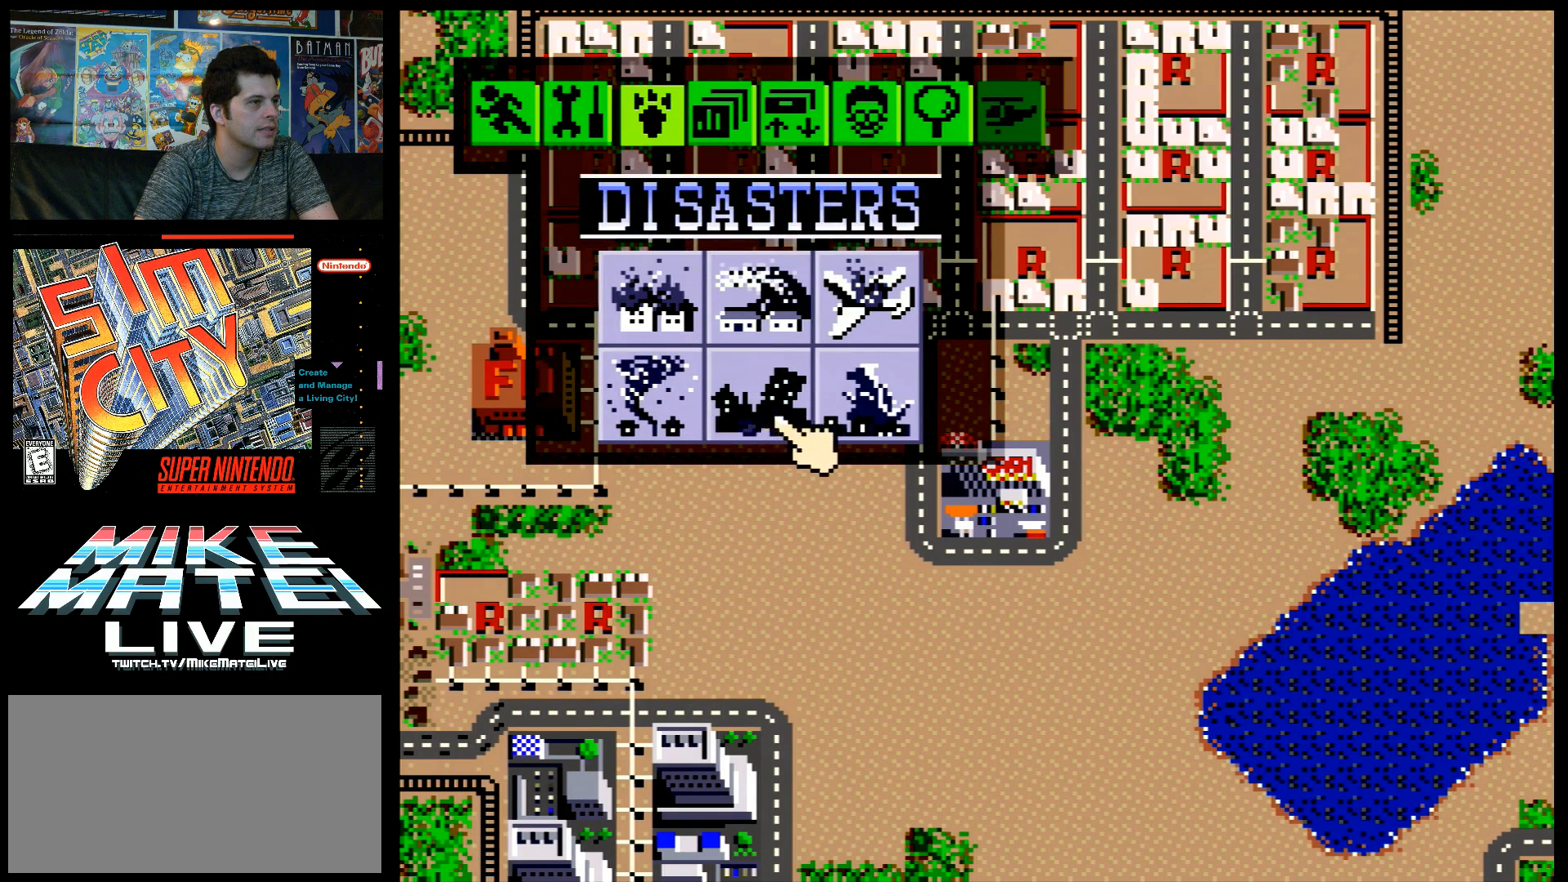
{"buttons": [], "events": [[183, "DPAD_RIGHT", "up"]]}
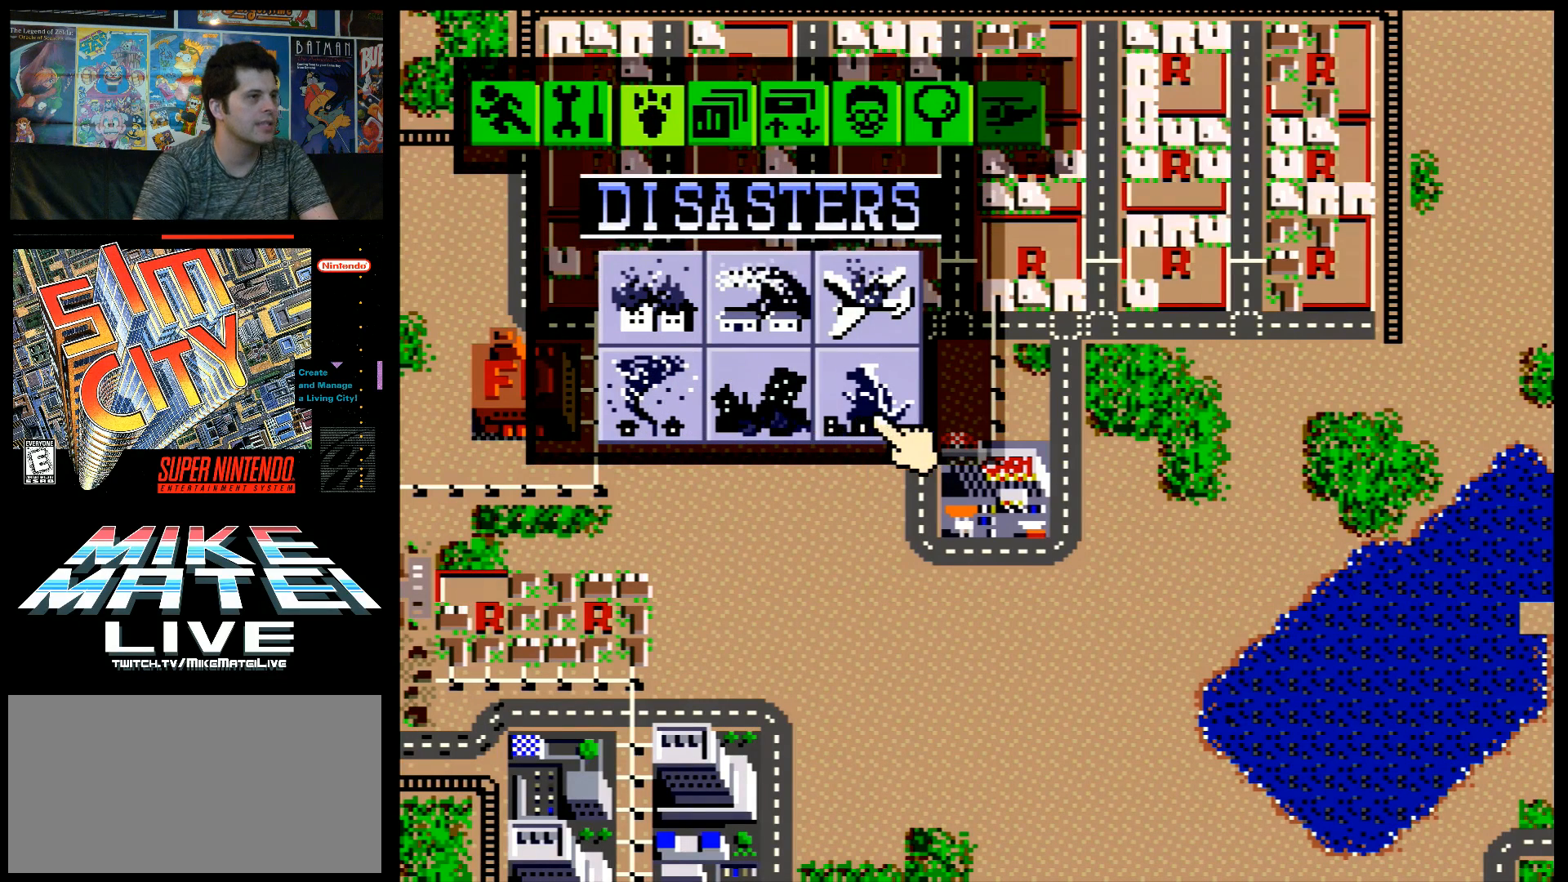
{"buttons": [], "events": [[383, "DPAD_UP", "down"], [433, "DPAD_UP", "up"]]}
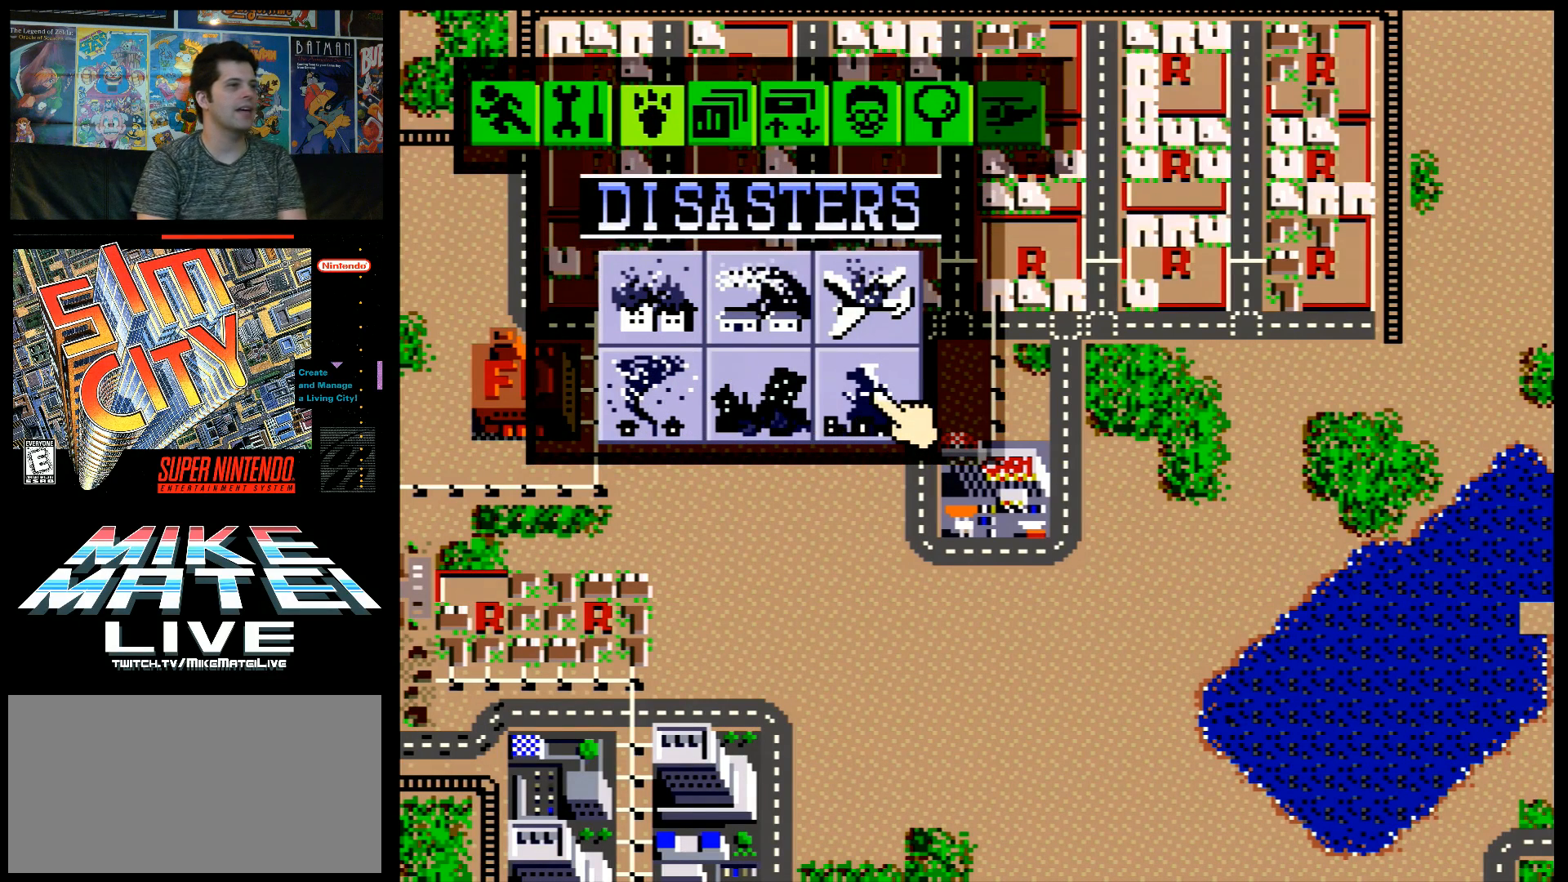
{"buttons": [], "events": []}
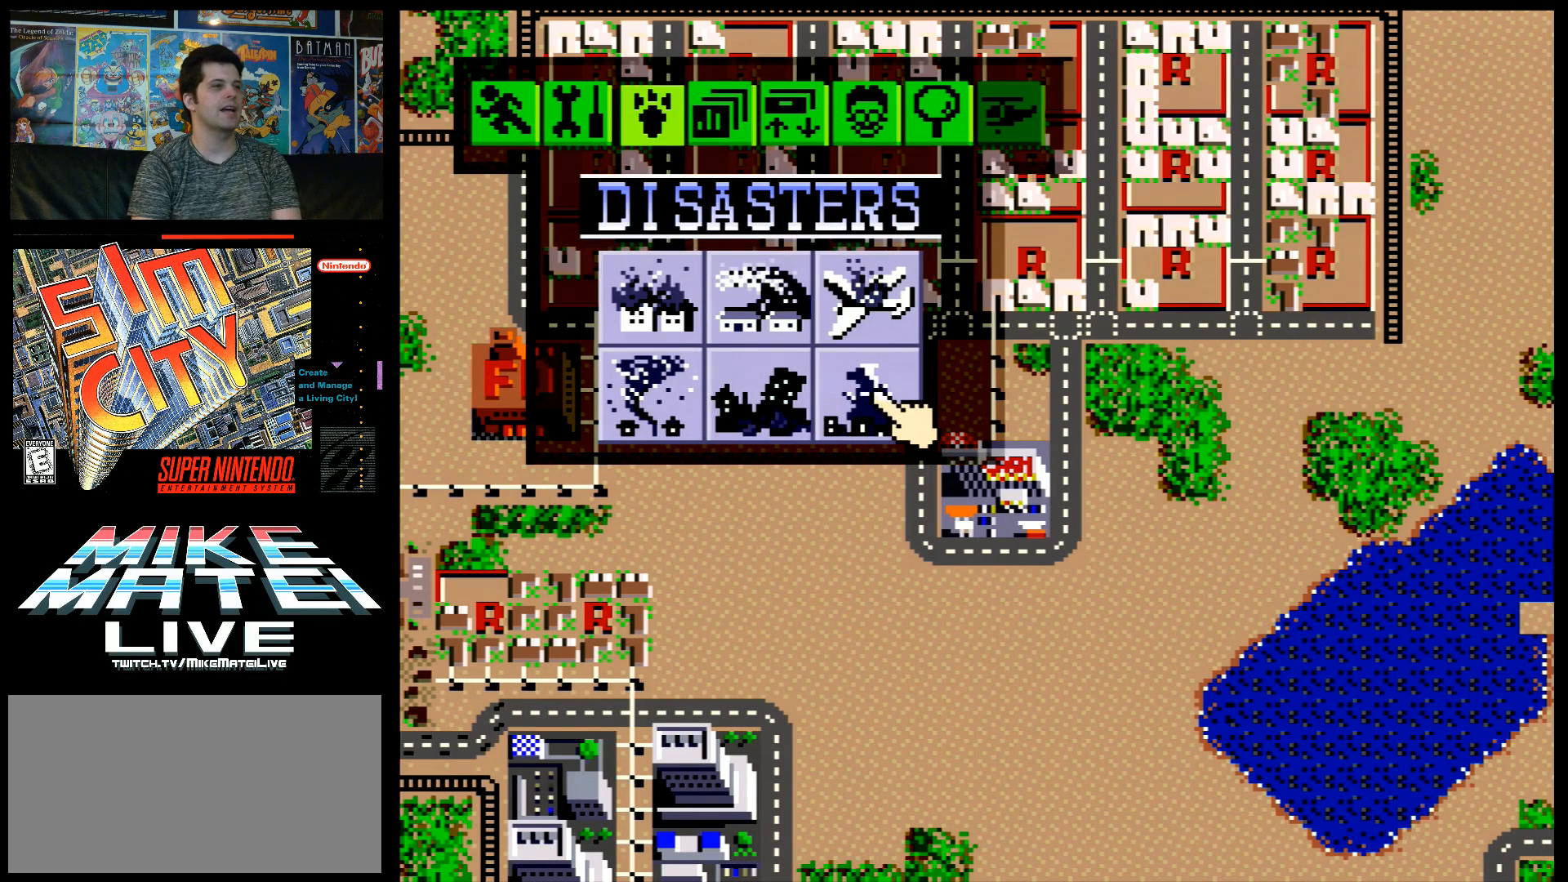
{"buttons": [], "events": []}
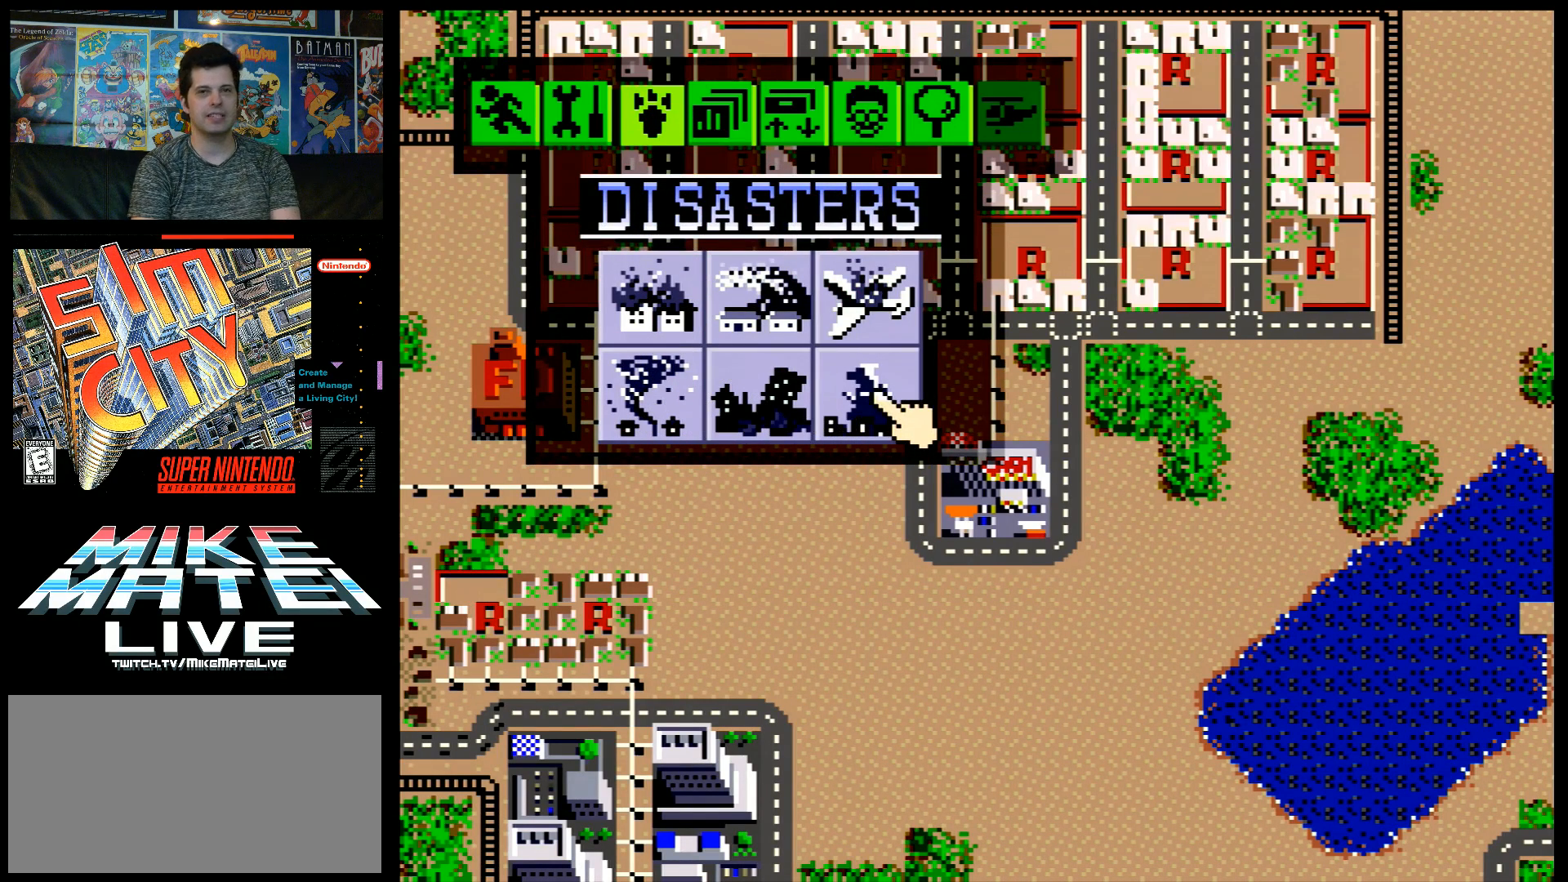
{"buttons": [], "events": []}
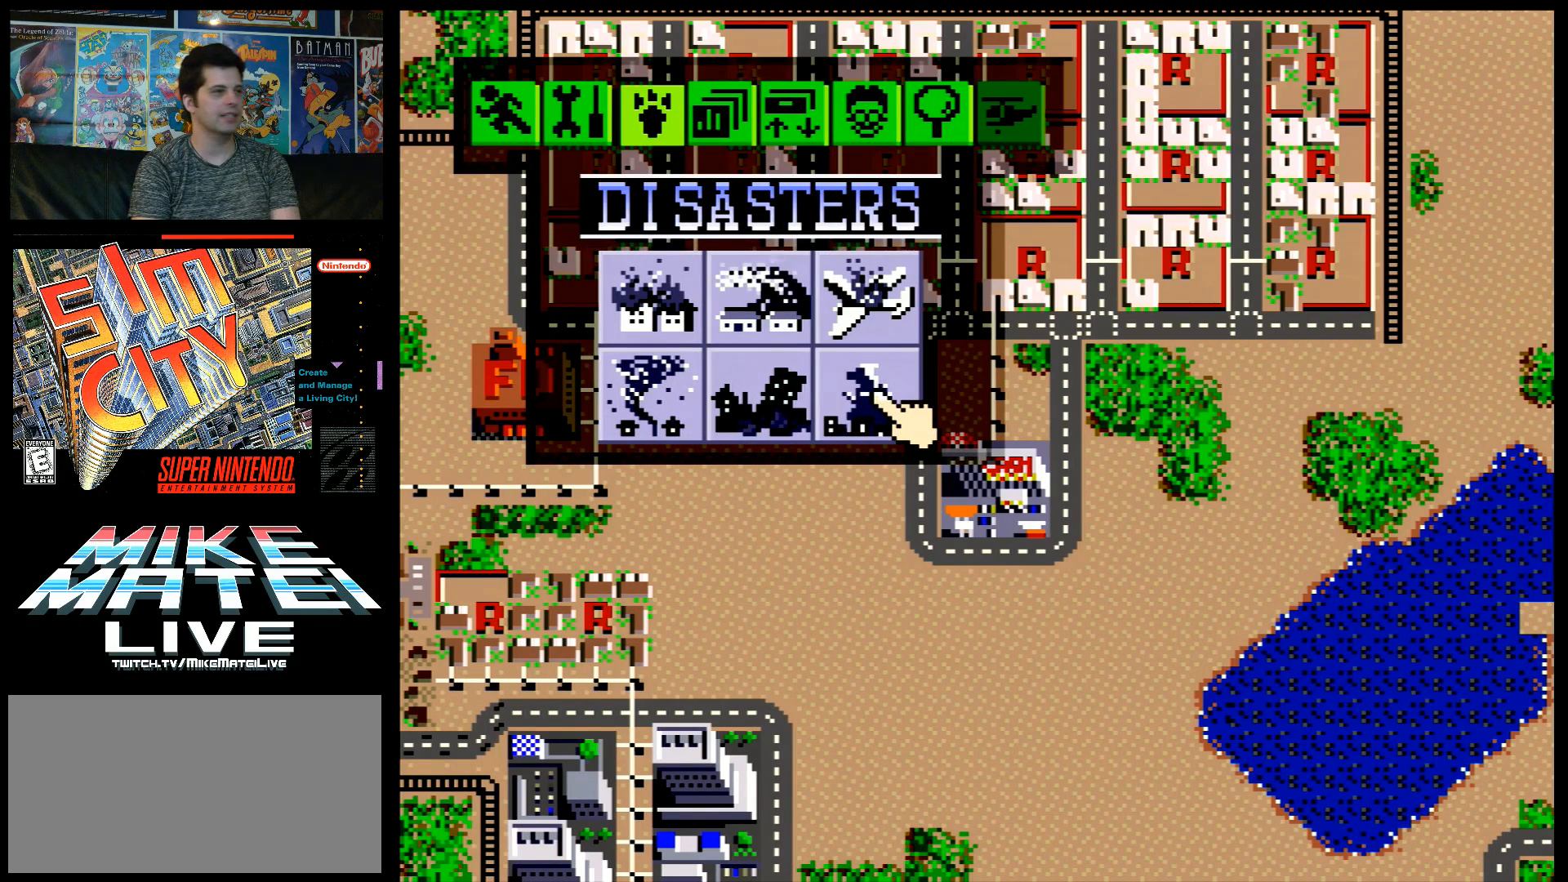
{"buttons": [], "events": [[350, "B", "down"], [467, "B", "up"]]}
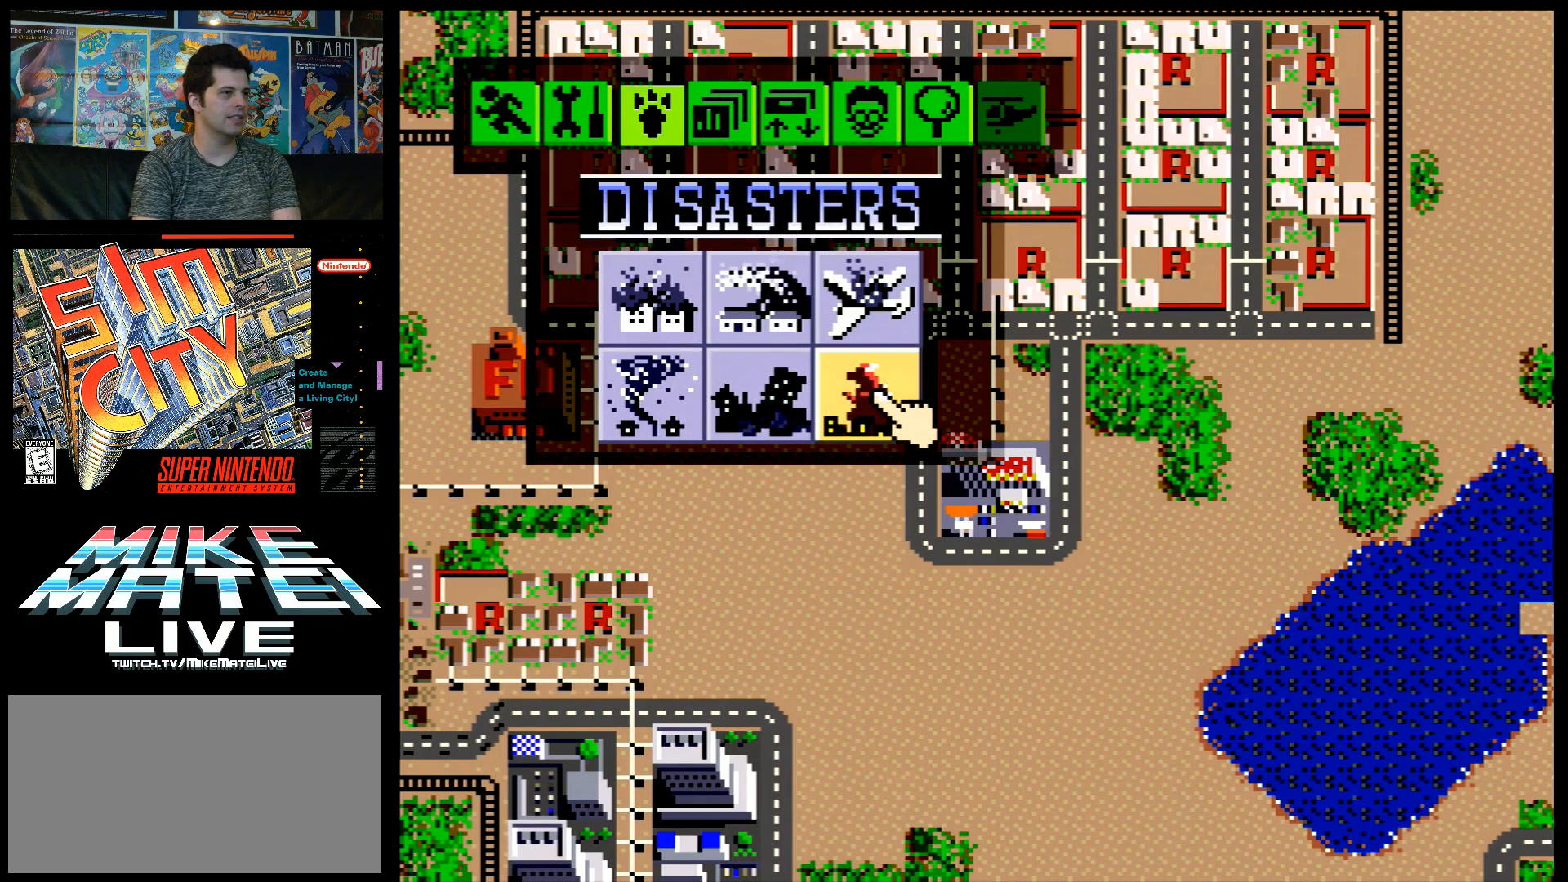
{"buttons": [], "events": []}
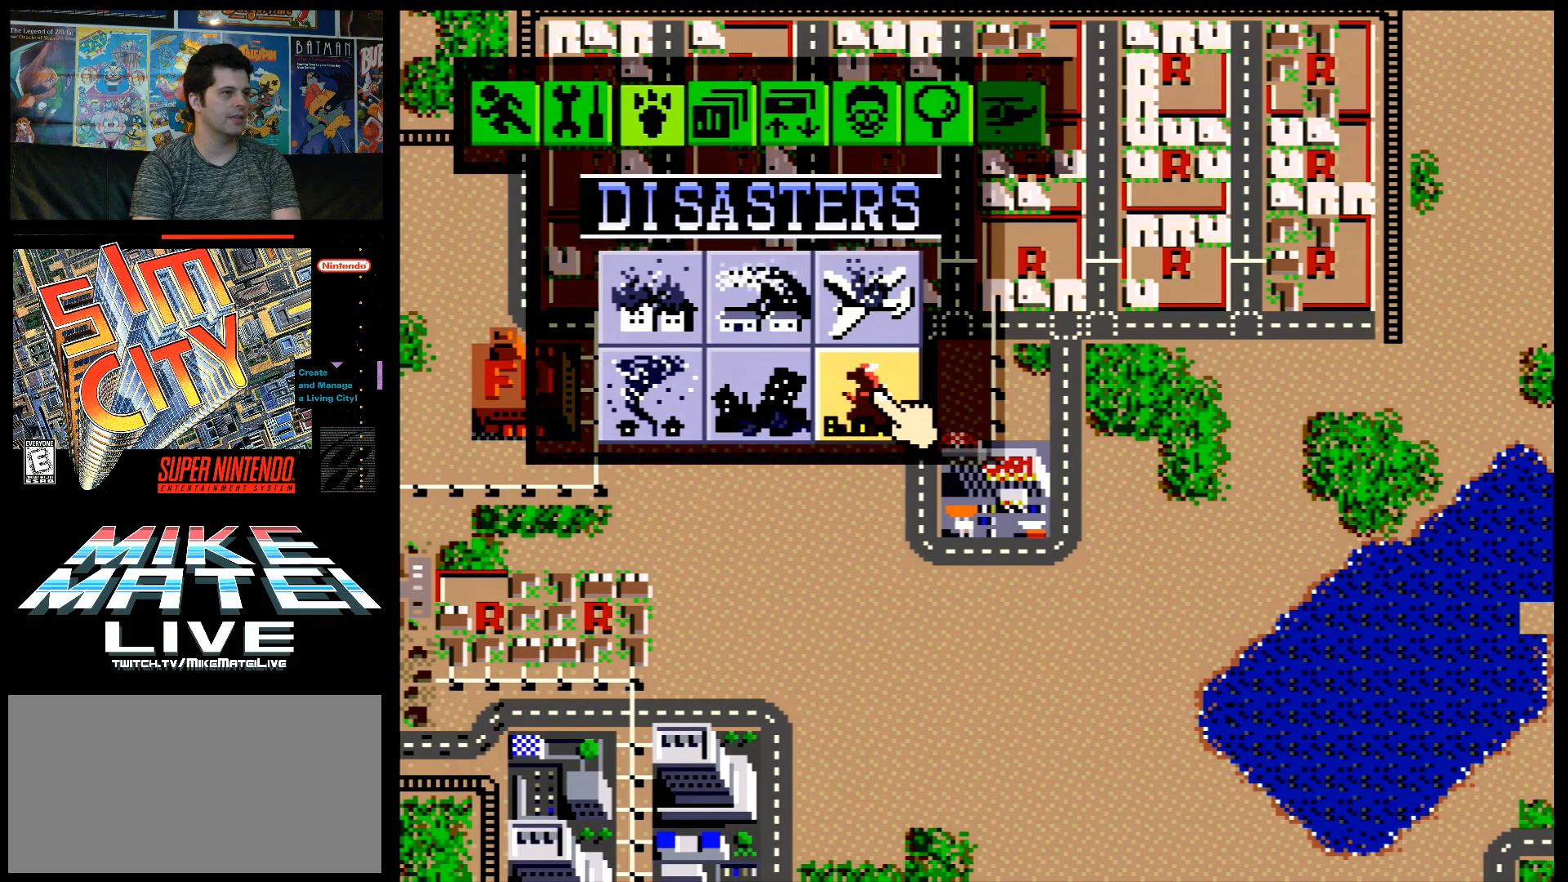
{"buttons": [], "events": []}
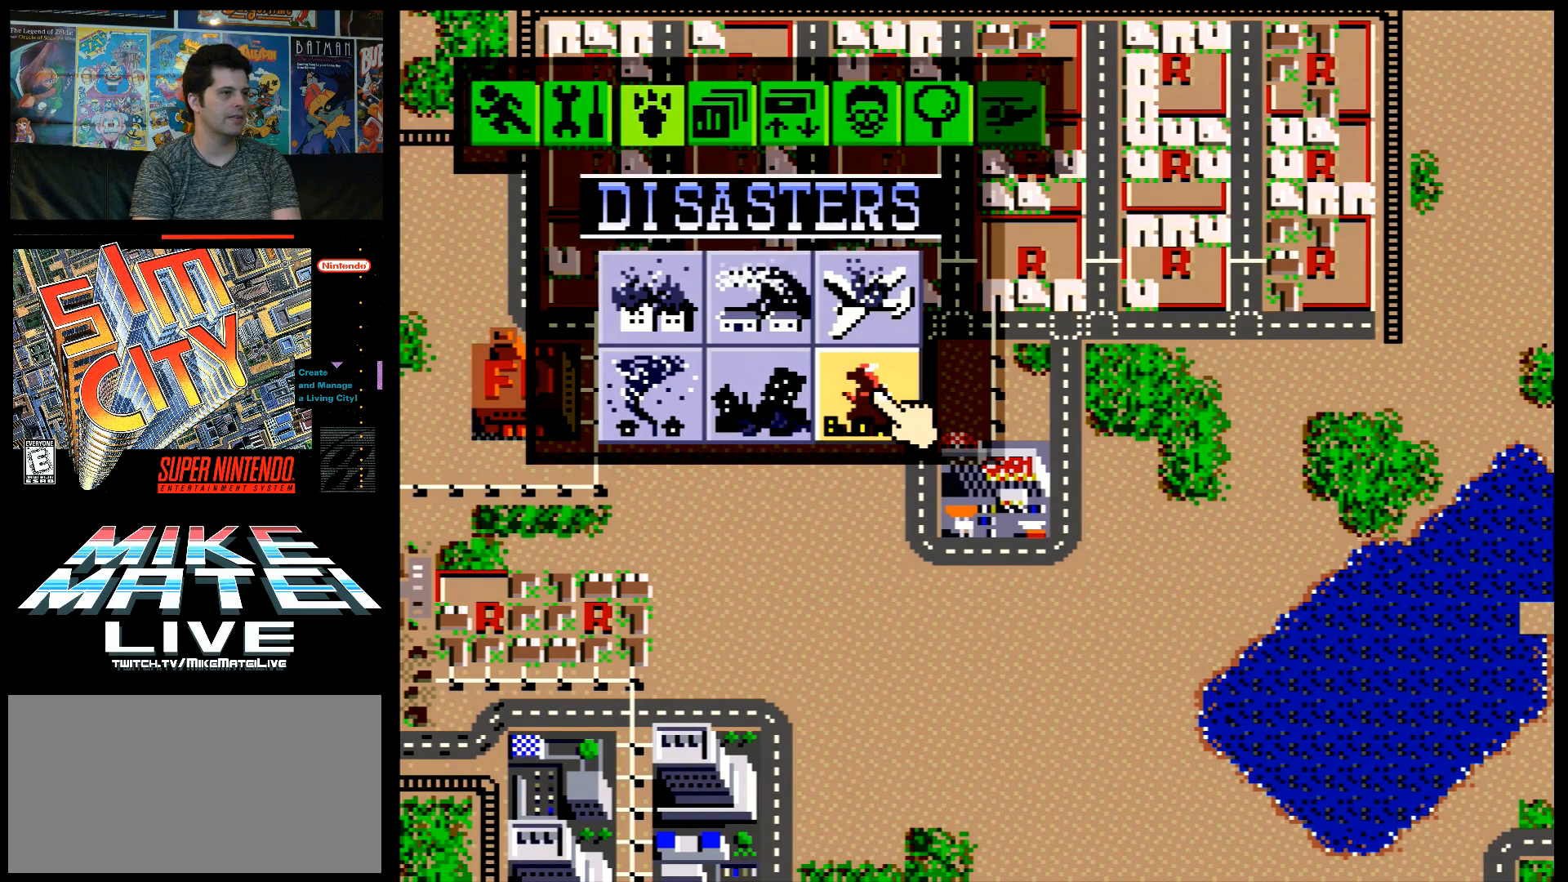
{"buttons": [], "events": [[317, "B", "down"], [433, "B", "up"]]}
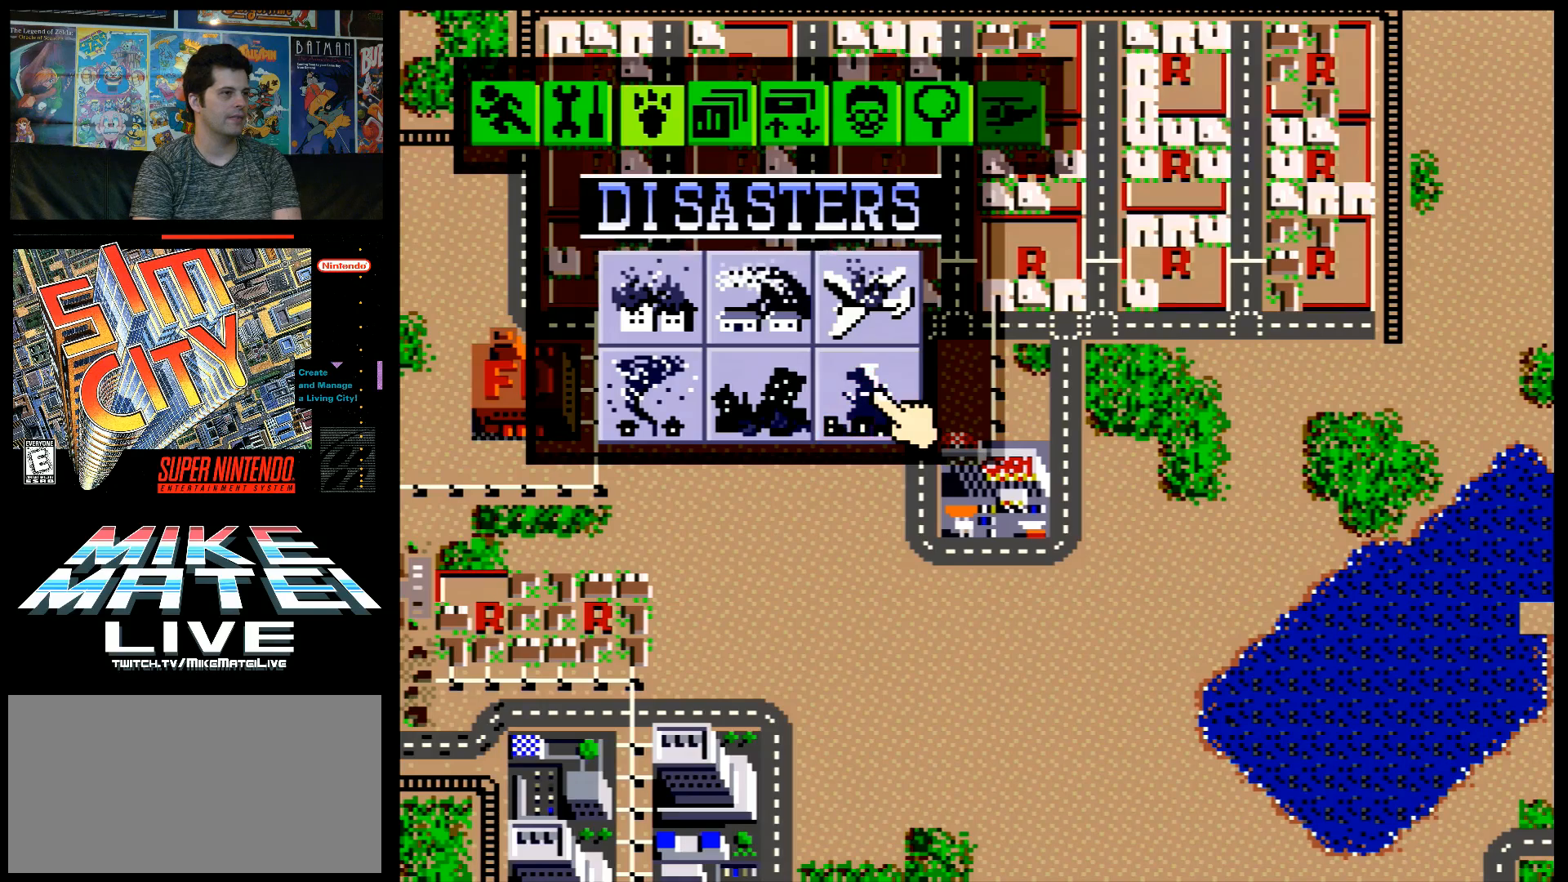
{"buttons": [], "events": [[167, "B", "down"], [283, "B", "up"]]}
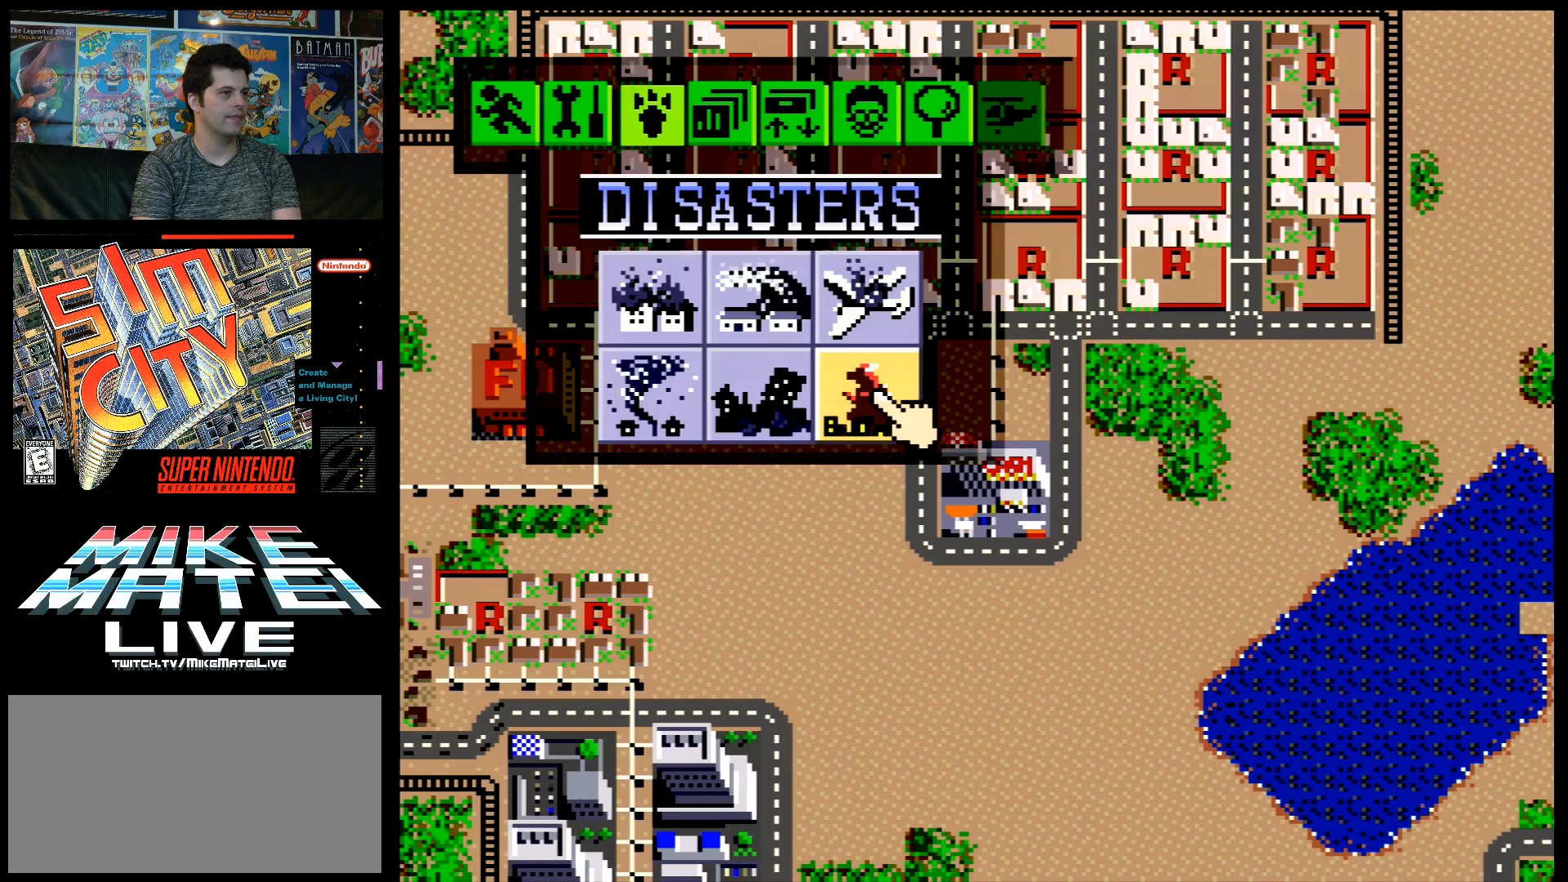
{"buttons": [], "events": [[317, "X", "down"], [467, "X", "up"]]}